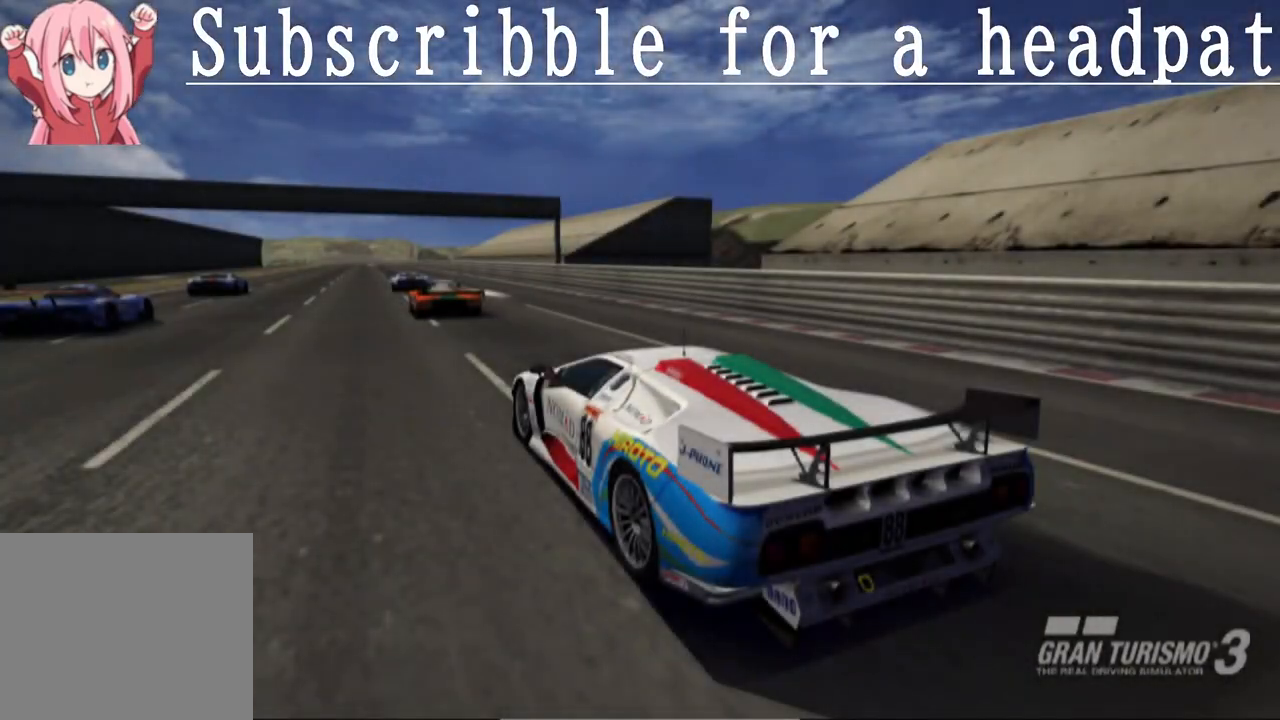
Gameplay with a controller (PlayStation layout); each line is a JSON object with the inputs held at the frame after it. "events" lists button and stick changes between this image and that frame as [ms after this image, input, new state], when the widget could be followed in between.
{"buttons": [], "left_stick": "center", "right_stick": "center", "events": []}
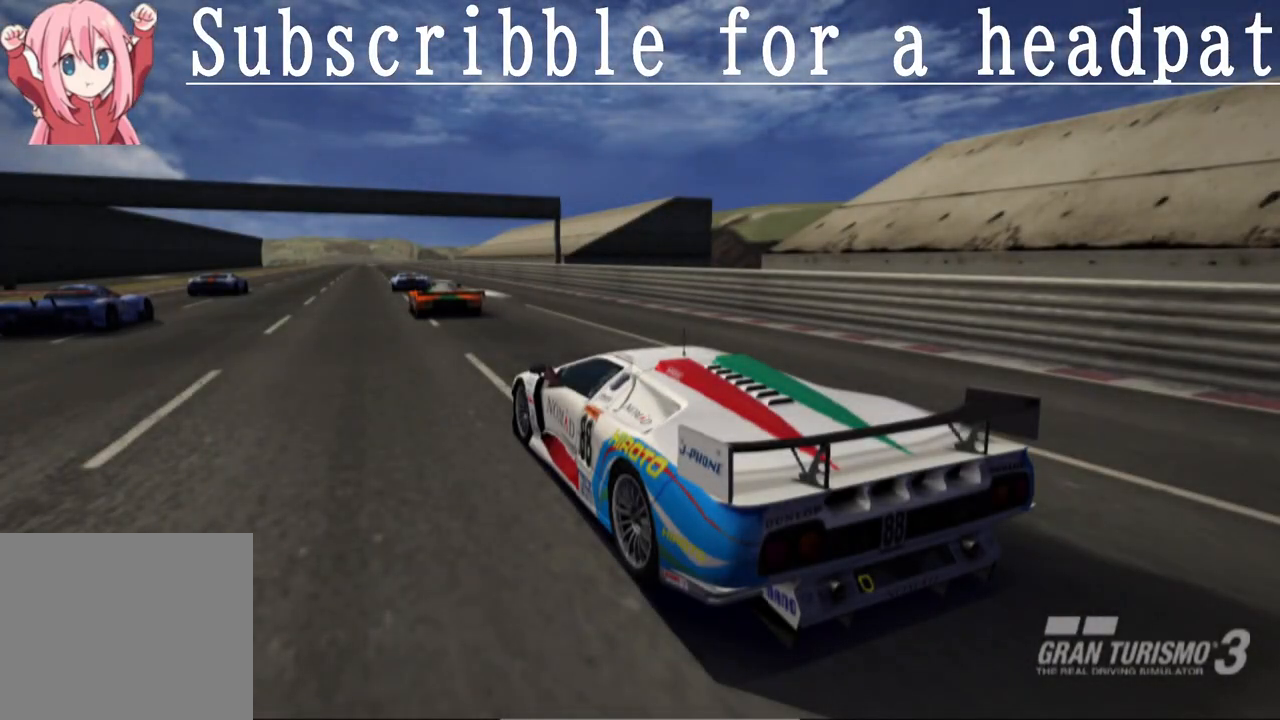
{"buttons": [], "left_stick": "center", "right_stick": "center", "events": []}
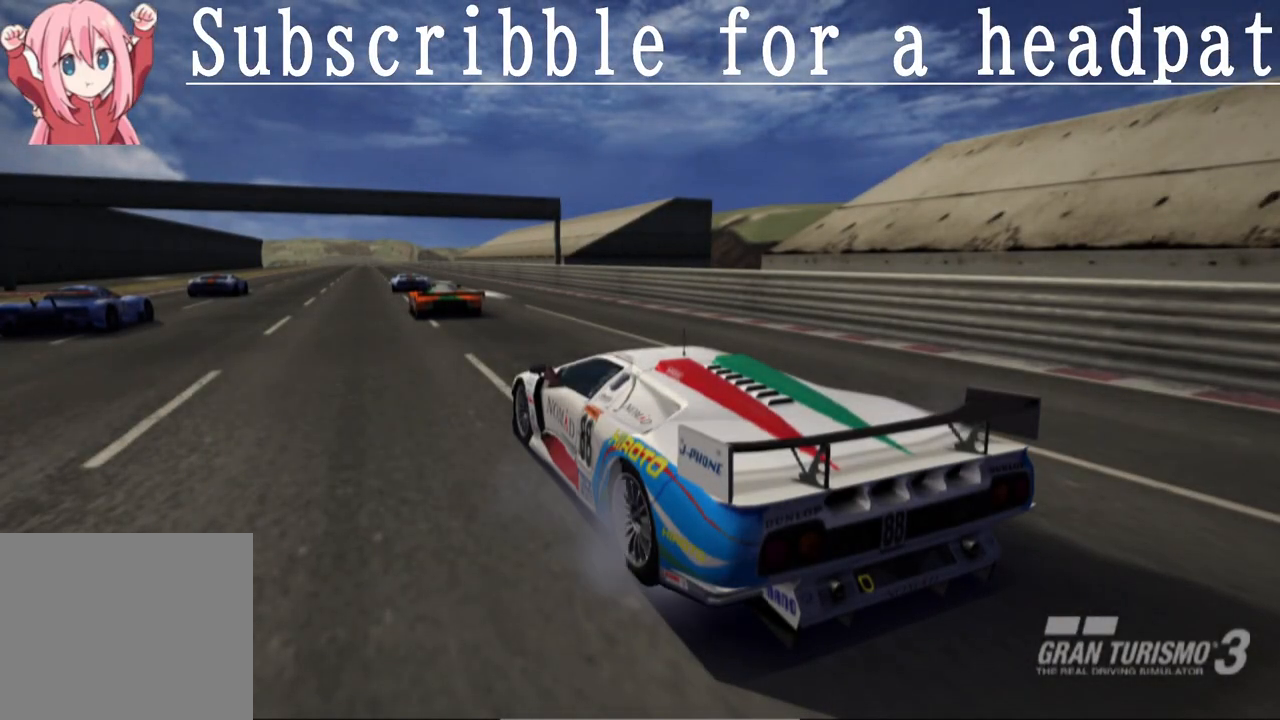
{"buttons": [], "left_stick": "center", "right_stick": "center", "events": []}
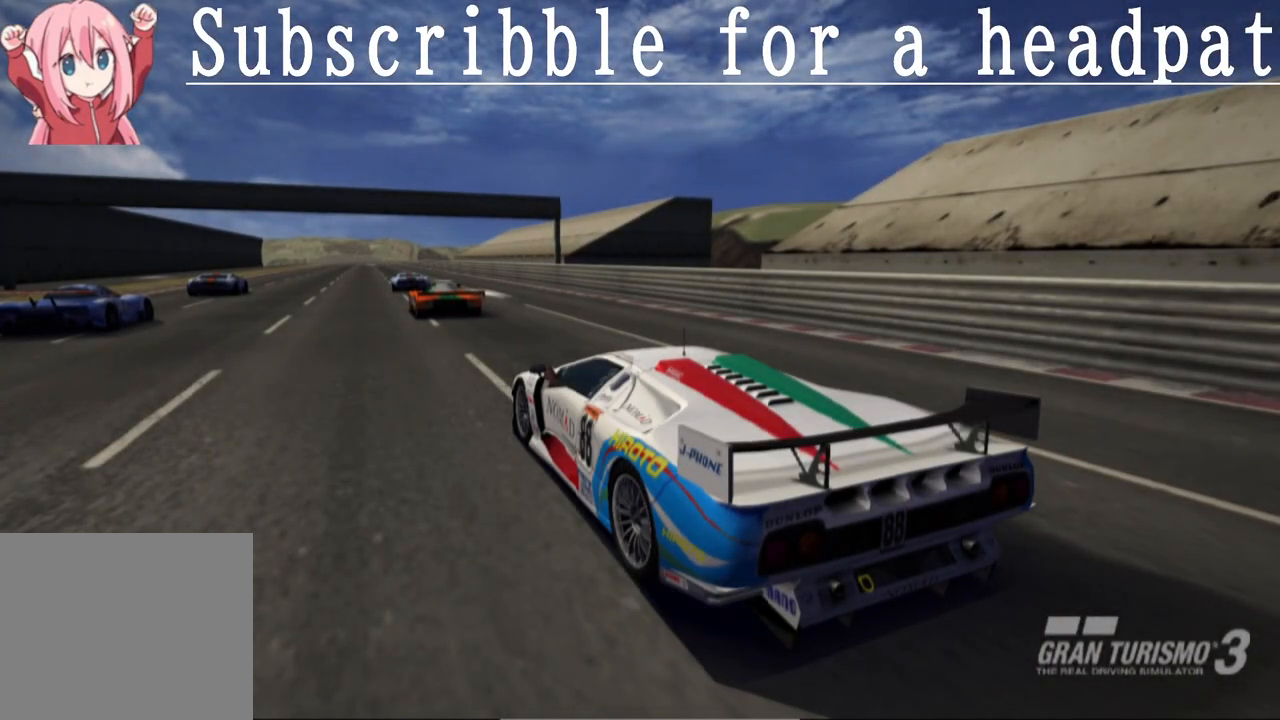
{"buttons": [], "left_stick": "center", "right_stick": "center", "events": []}
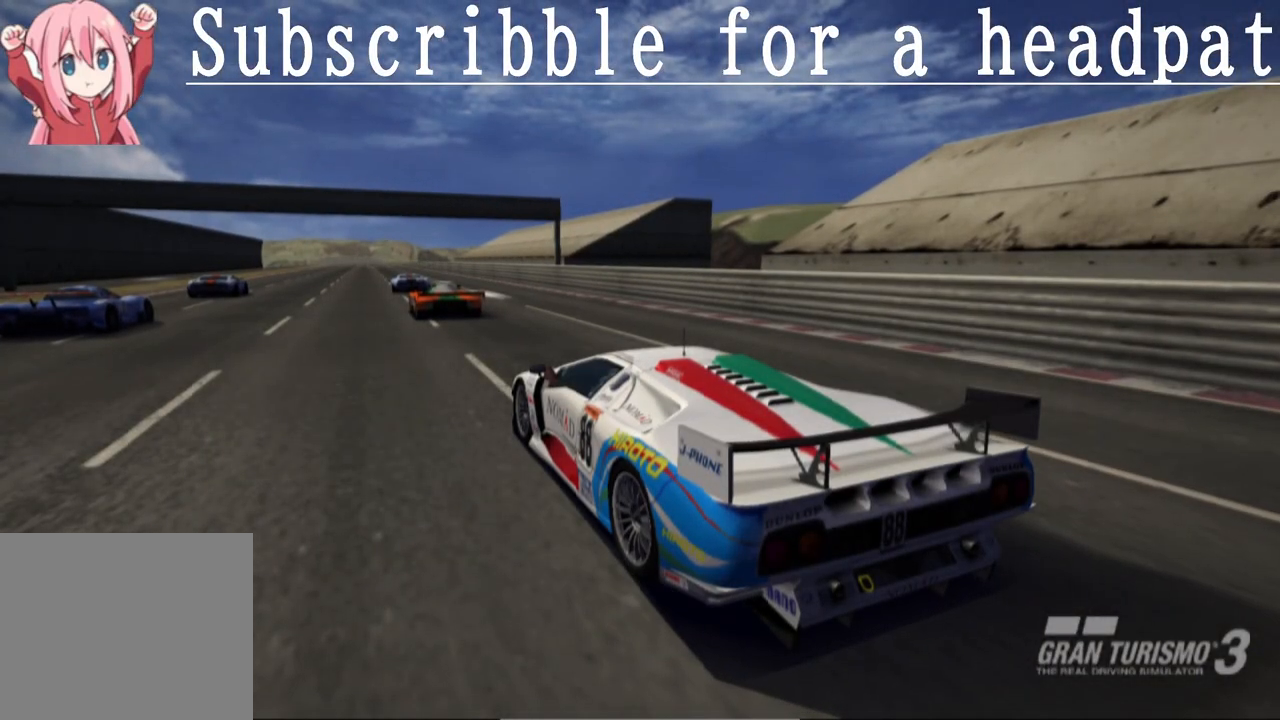
{"buttons": [], "left_stick": "center", "right_stick": "center", "events": []}
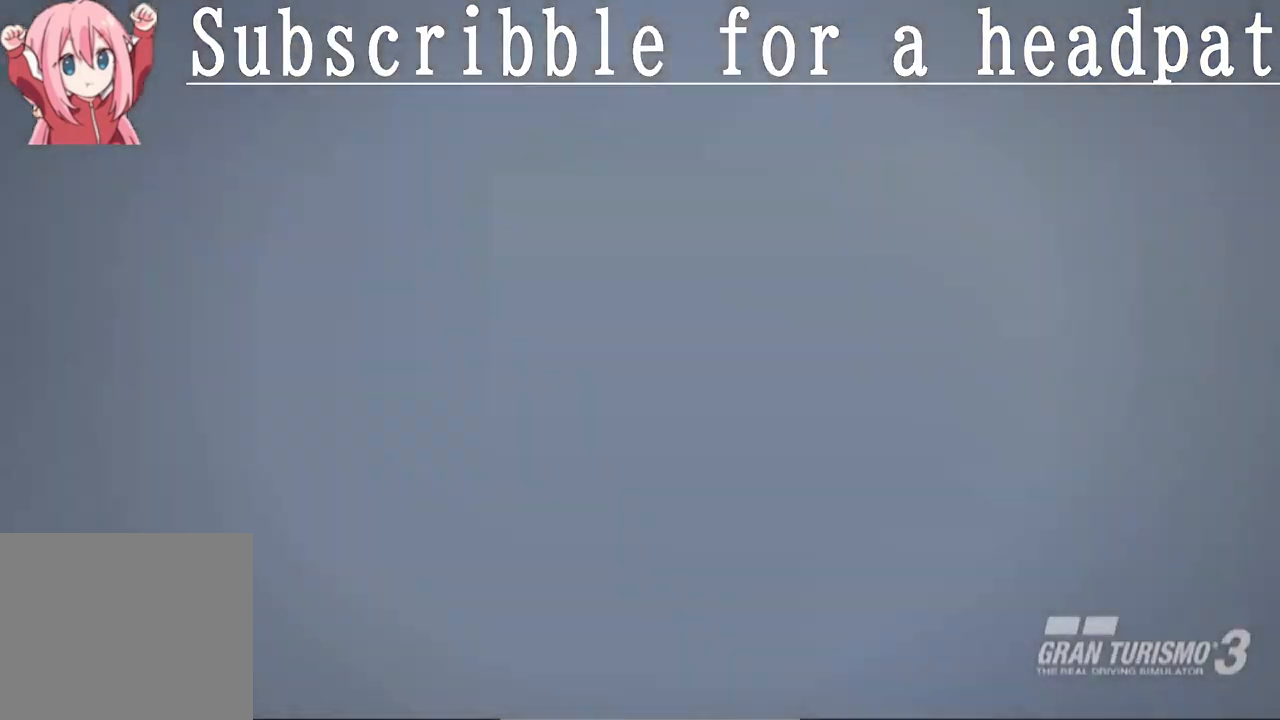
{"buttons": ["DPAD_DOWN"], "left_stick": "center", "right_stick": "center", "events": [[250, "DPAD_DOWN", "down"]]}
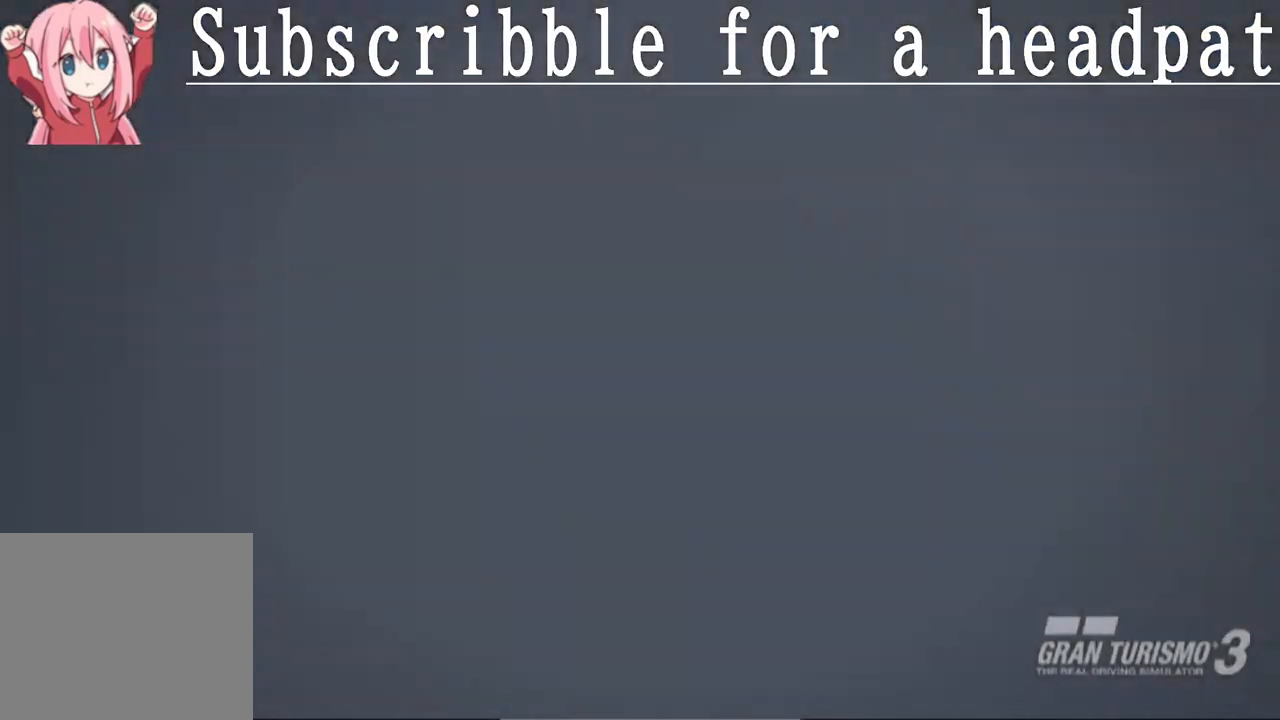
{"buttons": [], "left_stick": "center", "right_stick": "center", "events": [[17, "DPAD_DOWN", "up"], [250, "DPAD_UP", "down"], [450, "DPAD_UP", "up"]]}
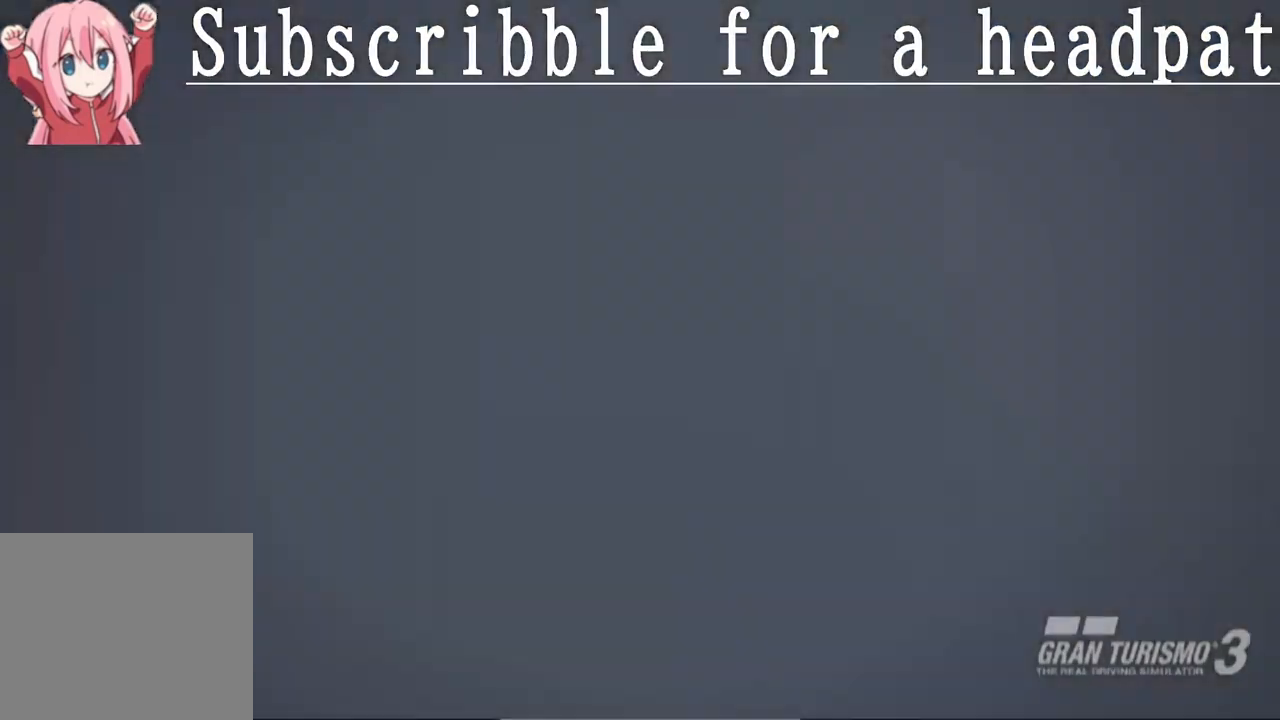
{"buttons": [], "left_stick": "center", "right_stick": "center", "events": []}
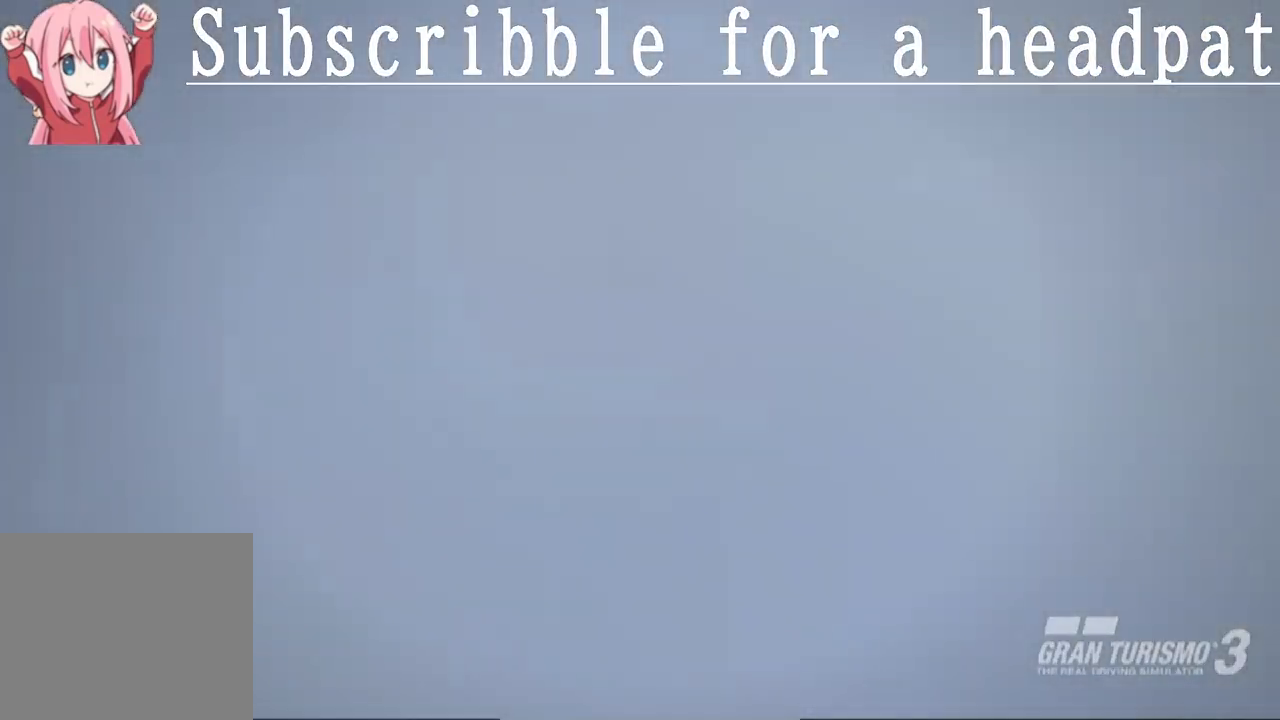
{"buttons": [], "left_stick": "center", "right_stick": "center", "events": [[117, "CROSS", "down"], [333, "CROSS", "up"]]}
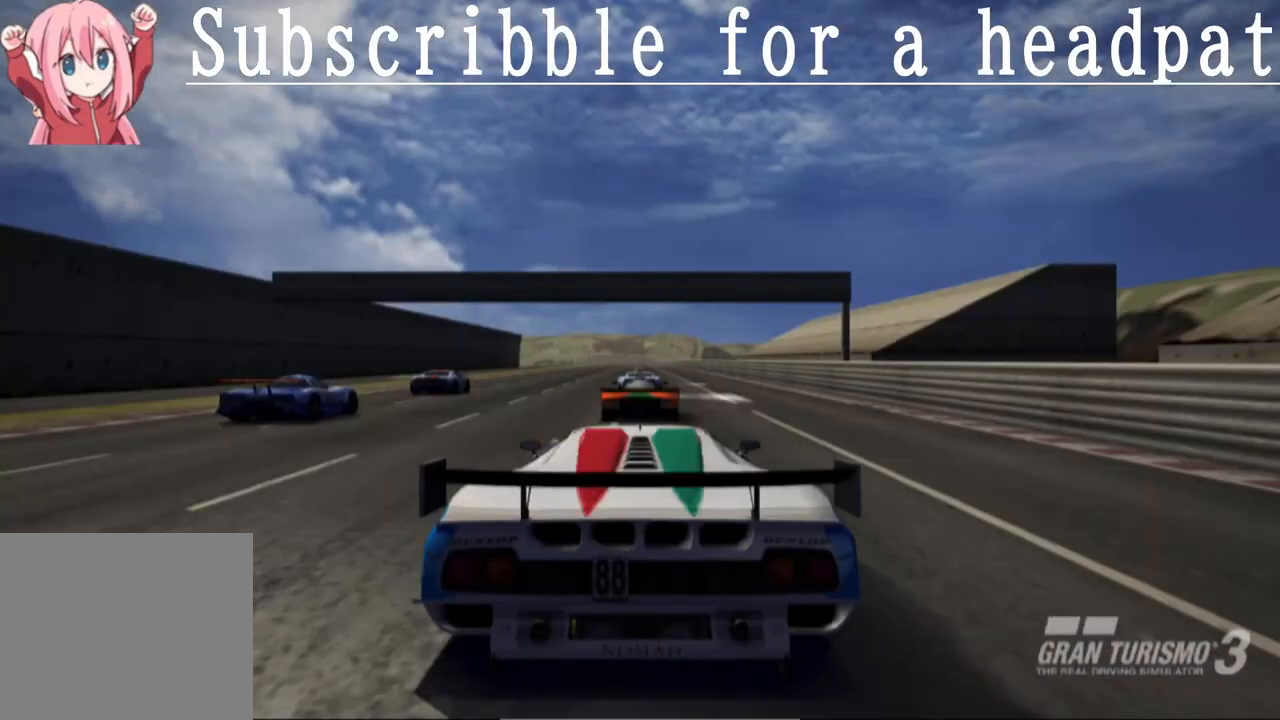
{"buttons": [], "left_stick": "center", "right_stick": "center", "events": []}
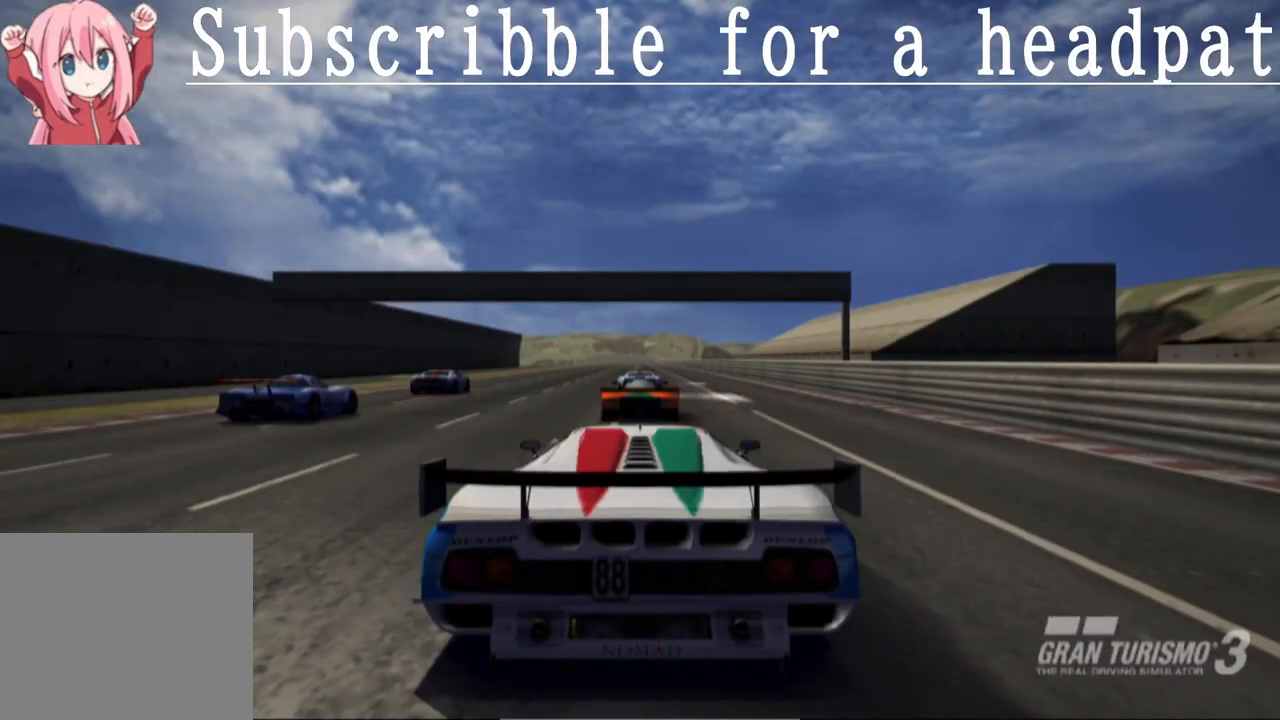
{"buttons": ["L1"], "left_stick": "center", "right_stick": "center", "events": [[183, "L1", "down"]]}
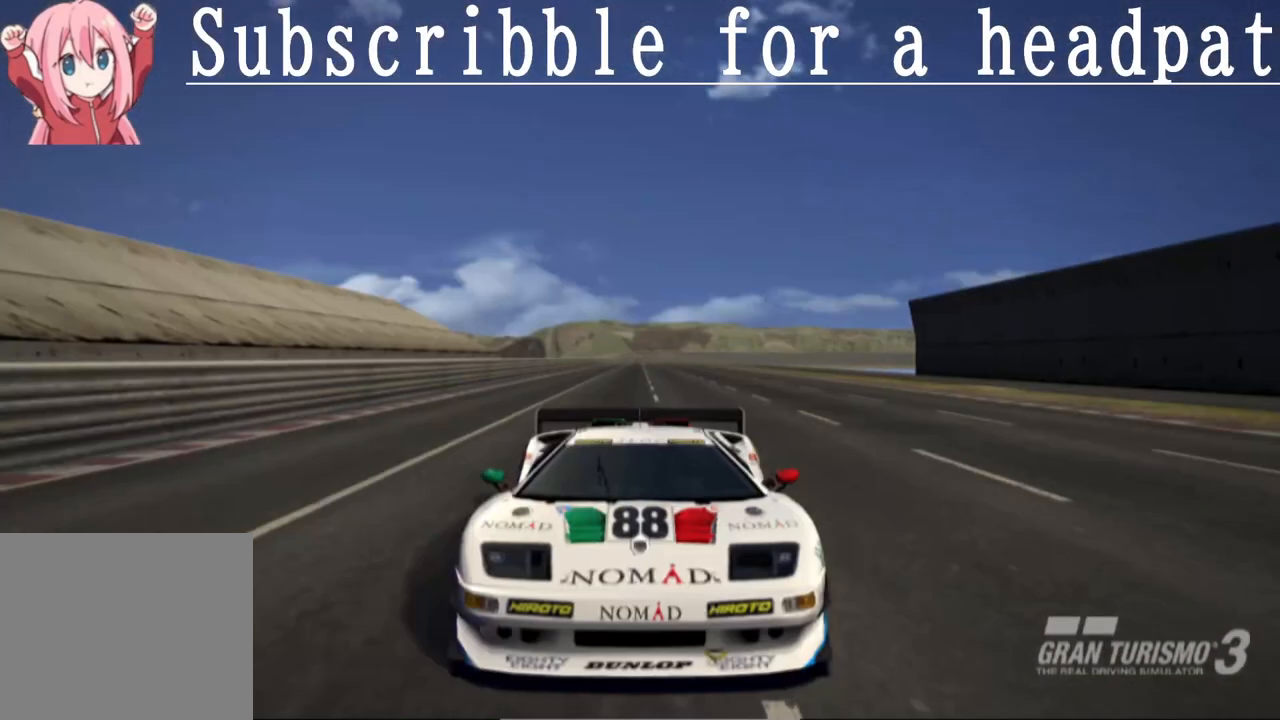
{"buttons": ["L1"], "left_stick": "center", "right_stick": "center", "events": []}
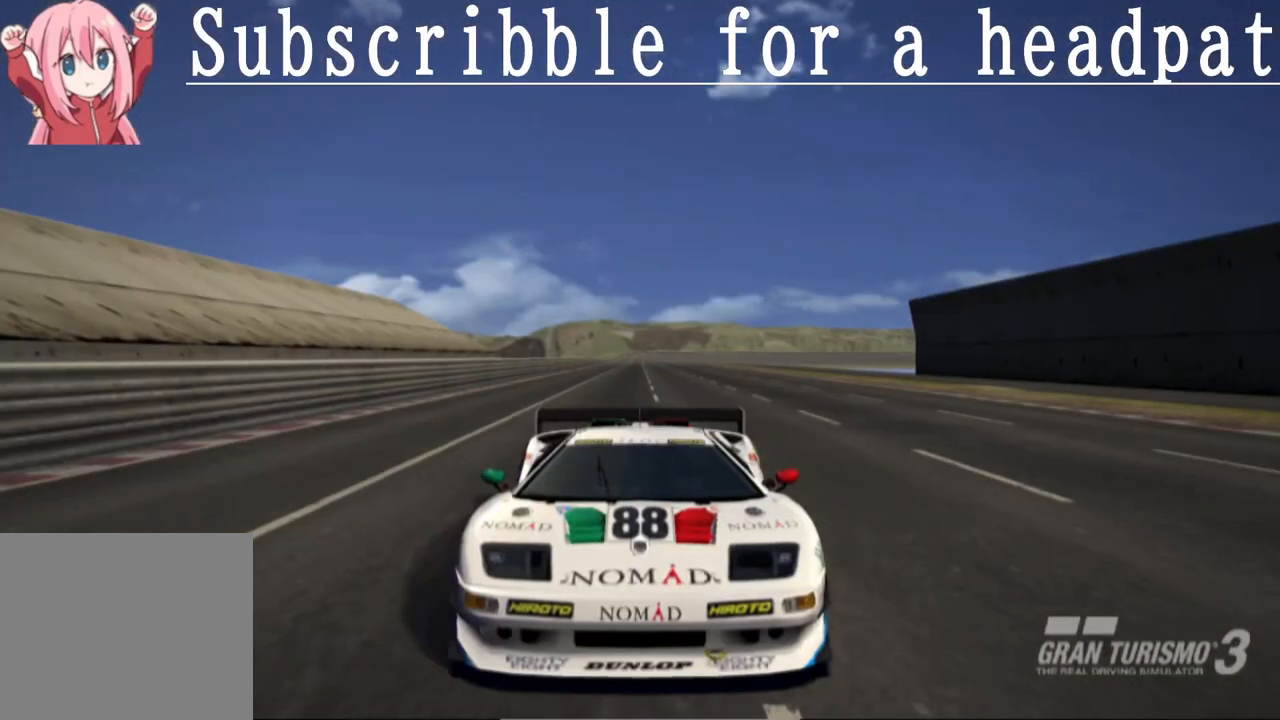
{"buttons": ["L1"], "left_stick": "center", "right_stick": "center", "events": []}
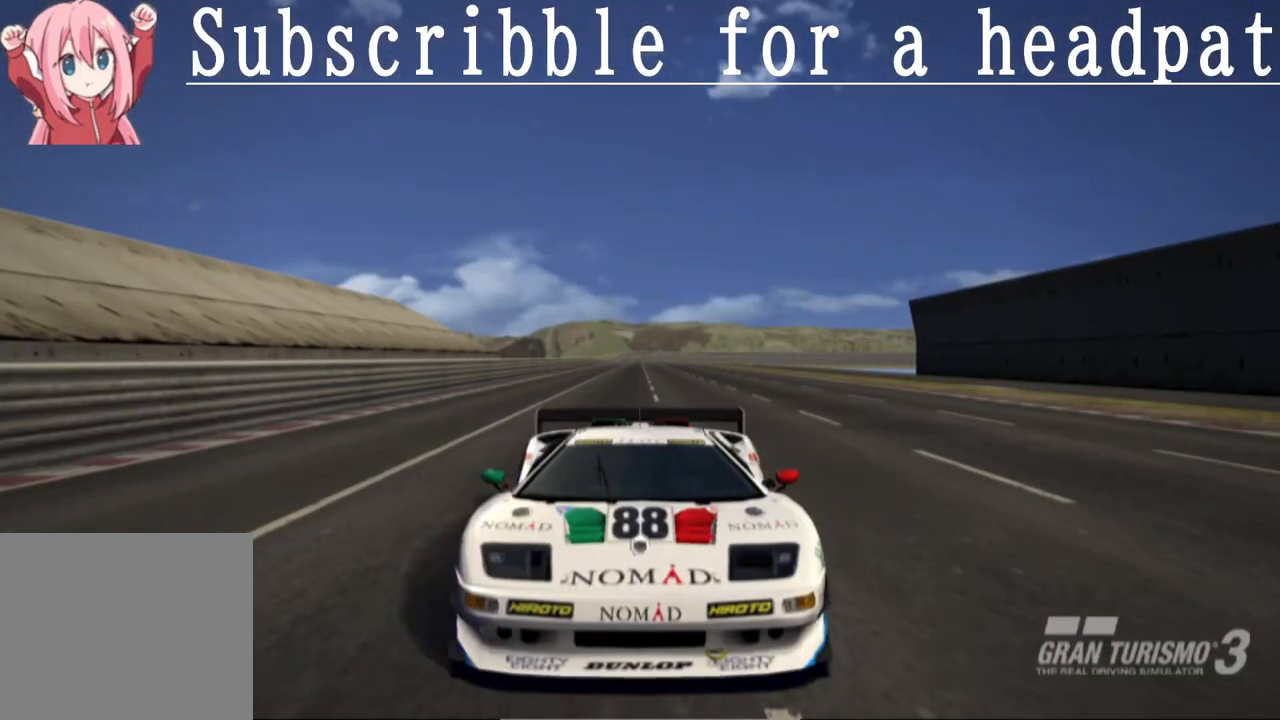
{"buttons": ["L1"], "left_stick": "center", "right_stick": "center", "events": []}
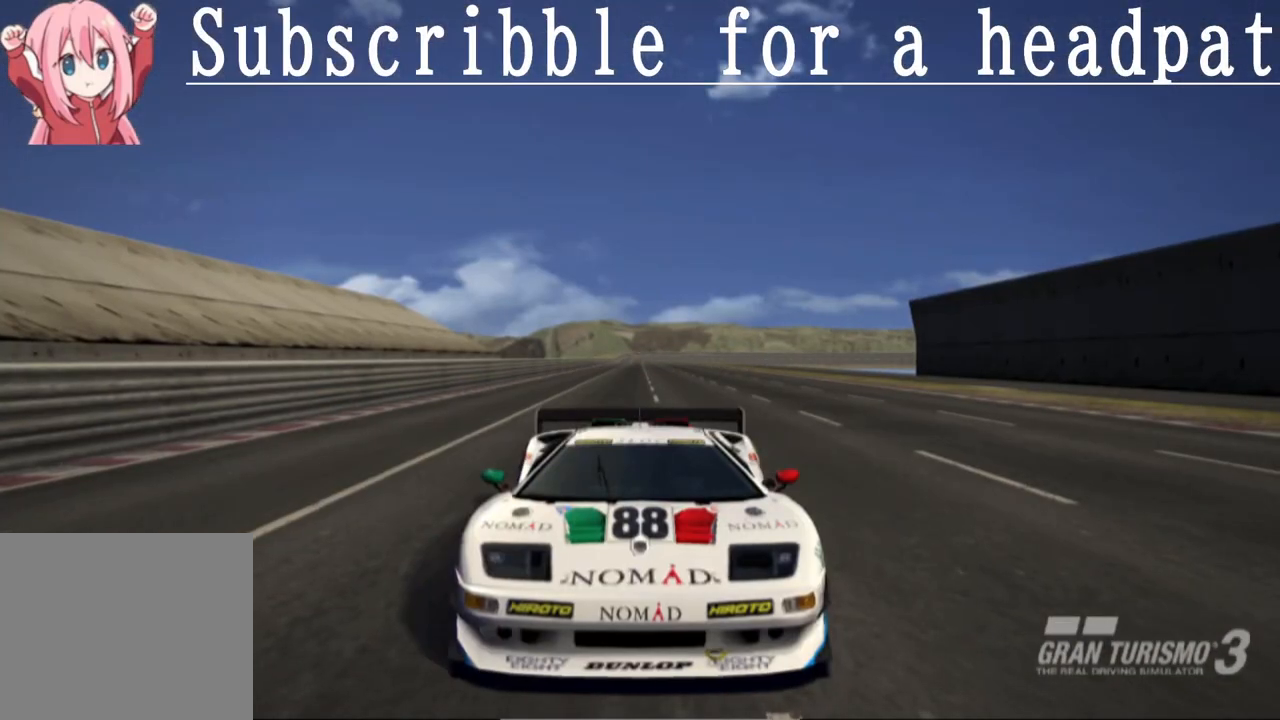
{"buttons": [], "left_stick": "center", "right_stick": "center", "events": [[33, "L1", "up"]]}
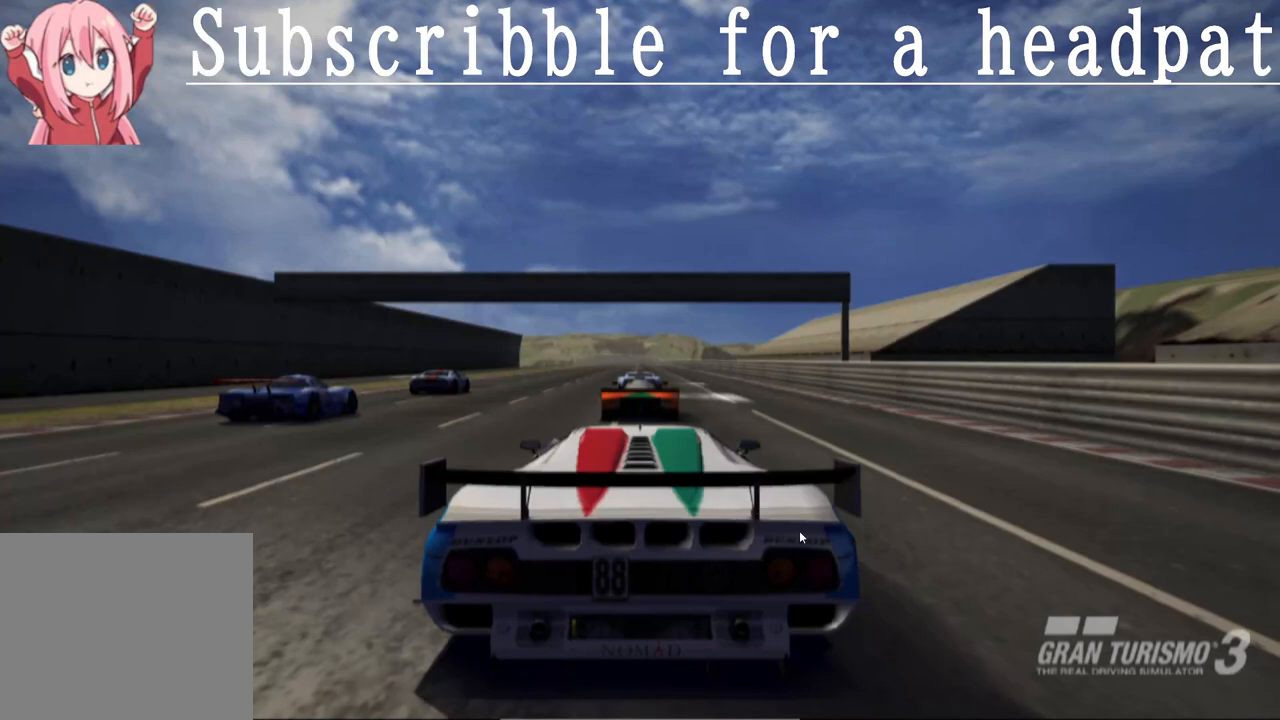
{"buttons": [], "left_stick": "center", "right_stick": "center", "events": []}
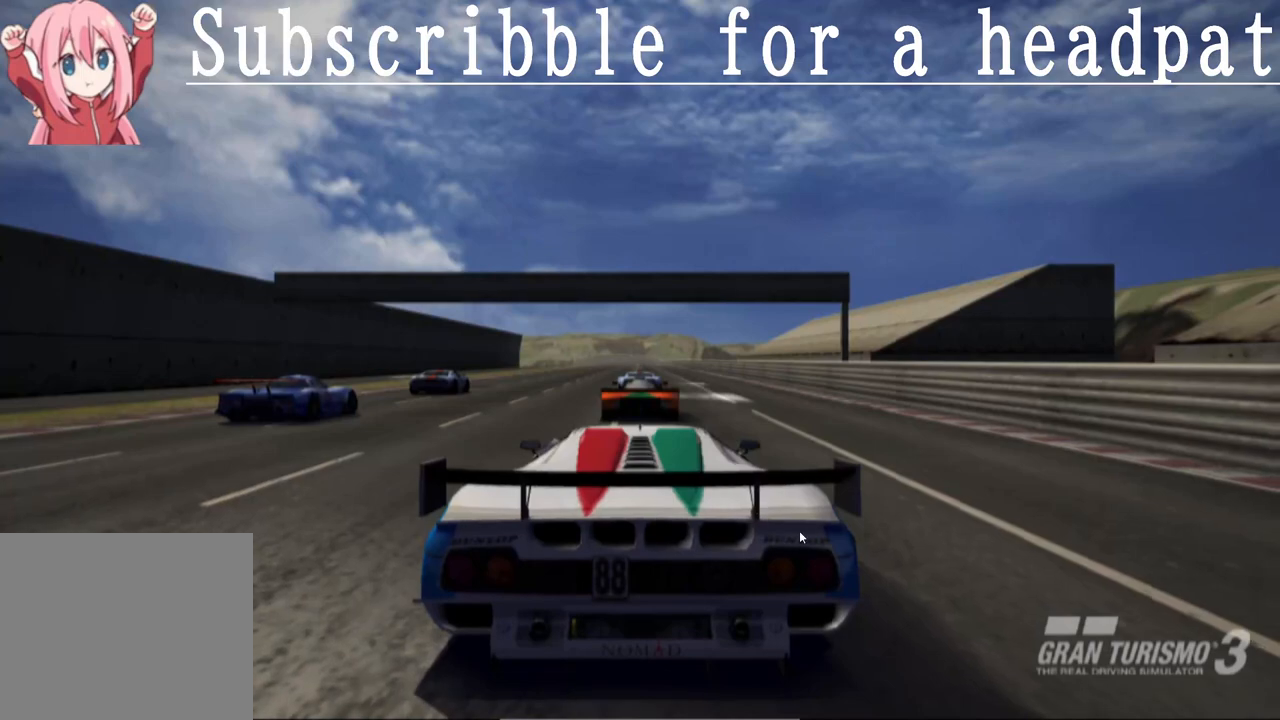
{"buttons": [], "left_stick": "center", "right_stick": "center", "events": [[183, "CROSS", "down"], [350, "CROSS", "up"]]}
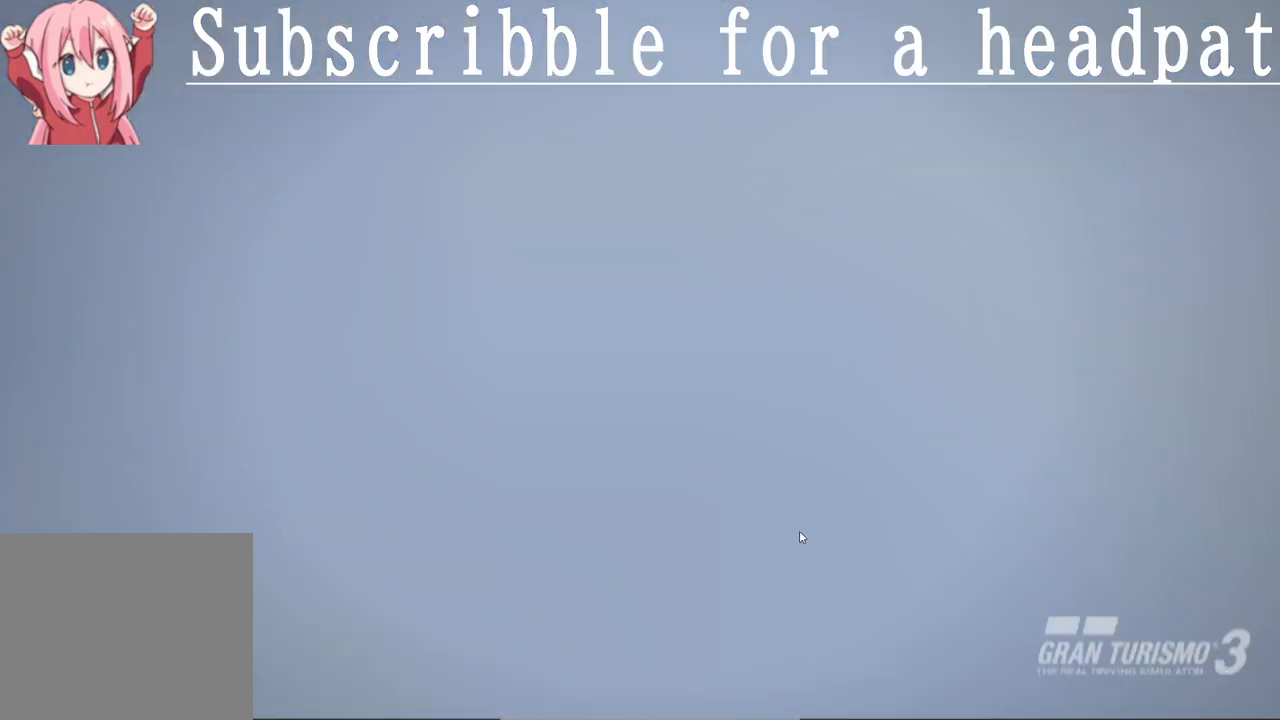
{"buttons": ["CROSS"], "left_stick": "center", "right_stick": "center", "events": [[417, "CROSS", "down"]]}
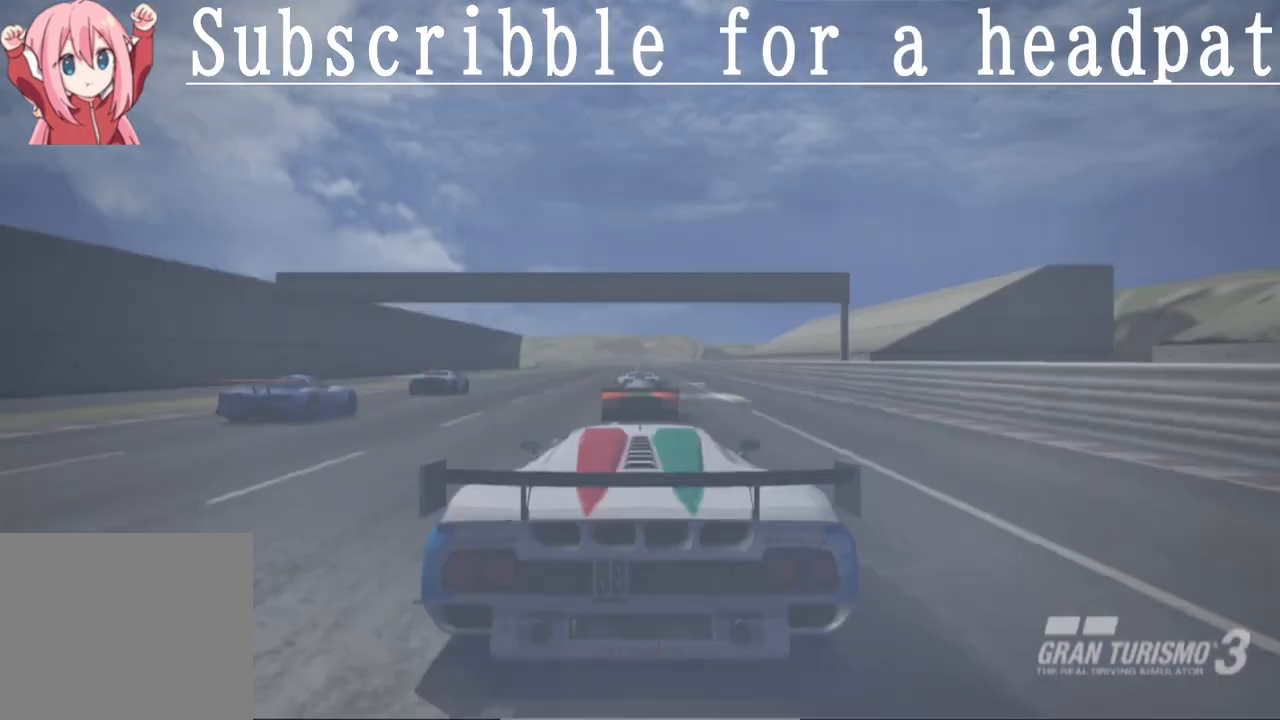
{"buttons": [], "left_stick": "center", "right_stick": "center", "events": [[150, "CROSS", "up"]]}